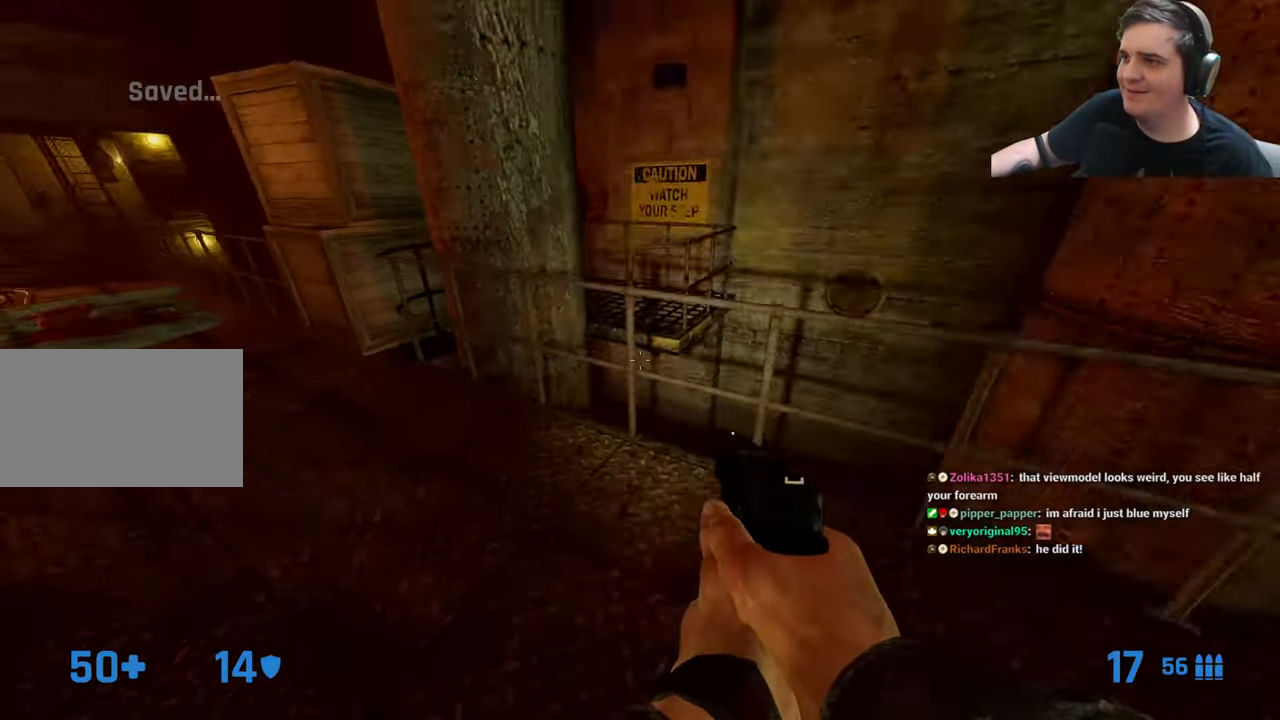
Gameplay with keyboard and mouse; each line is a JSON object with the keys held at the frame after it. "events" lists presses ("down") and releases ("up") of "1", "2", "3", "4", "5", "a", "alt", "c", "caps_lock", "ctrl", "d", "e", "f", "g", "q", "r", "s", "shift", "t", "tab", "v", "w", "x" and "z" between this image and that frame as [ms after this image, input, new state], when the widget could be followed in between. No other keys are recorded. Mouse buttons are not recorded. Not read: mouse_move.
{"keys": ["a"], "events": [[184, "w", "down"], [334, "w", "up"], [467, "a", "down"]]}
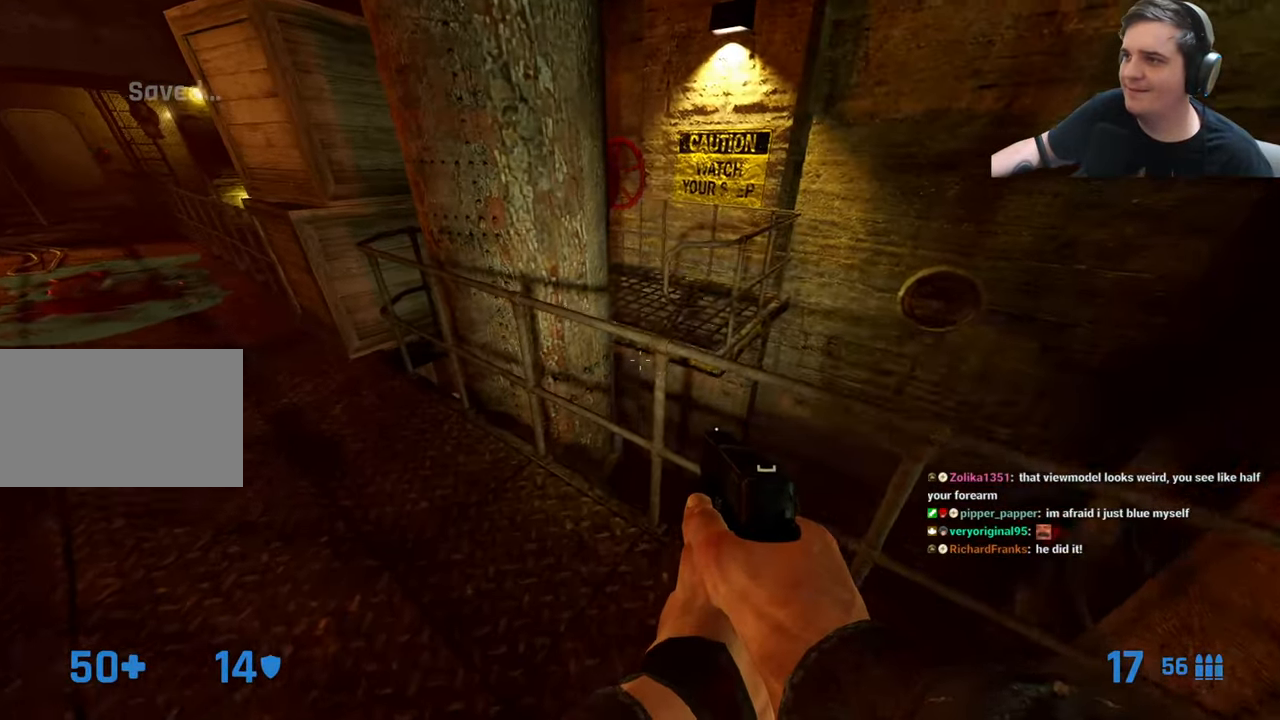
{"keys": [], "events": [[67, "a", "up"], [200, "s", "down"], [250, "d", "down"], [300, "d", "up"], [300, "s", "up"]]}
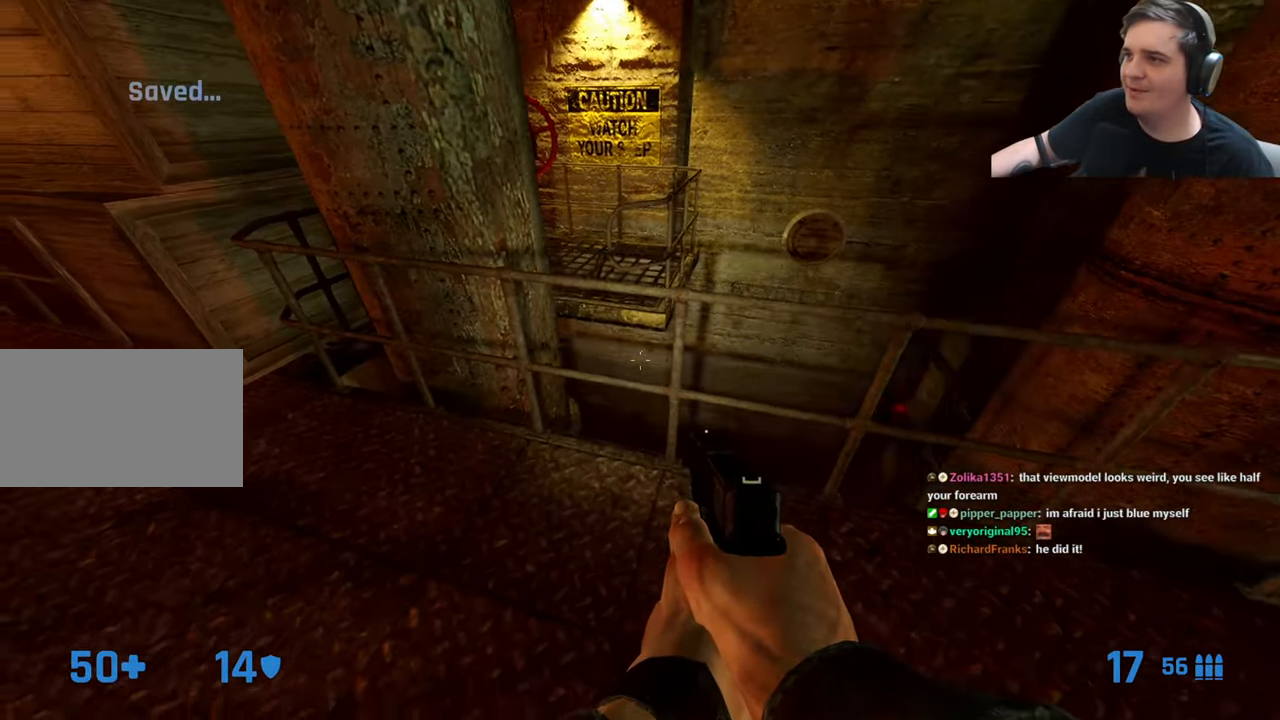
{"keys": ["ctrl"], "events": [[34, "w", "down"], [217, "ctrl", "down"], [500, "w", "up"]]}
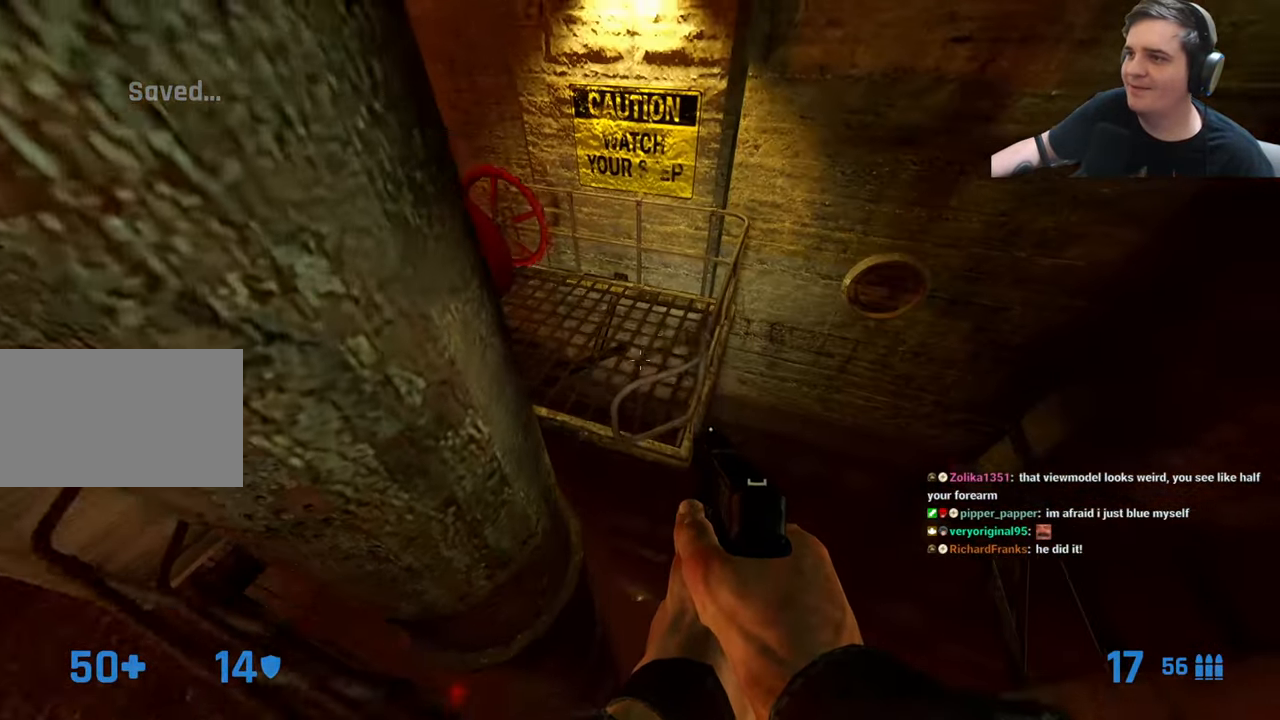
{"keys": ["w"], "events": [[84, "a", "down"], [184, "w", "down"], [234, "a", "up"], [467, "ctrl", "up"]]}
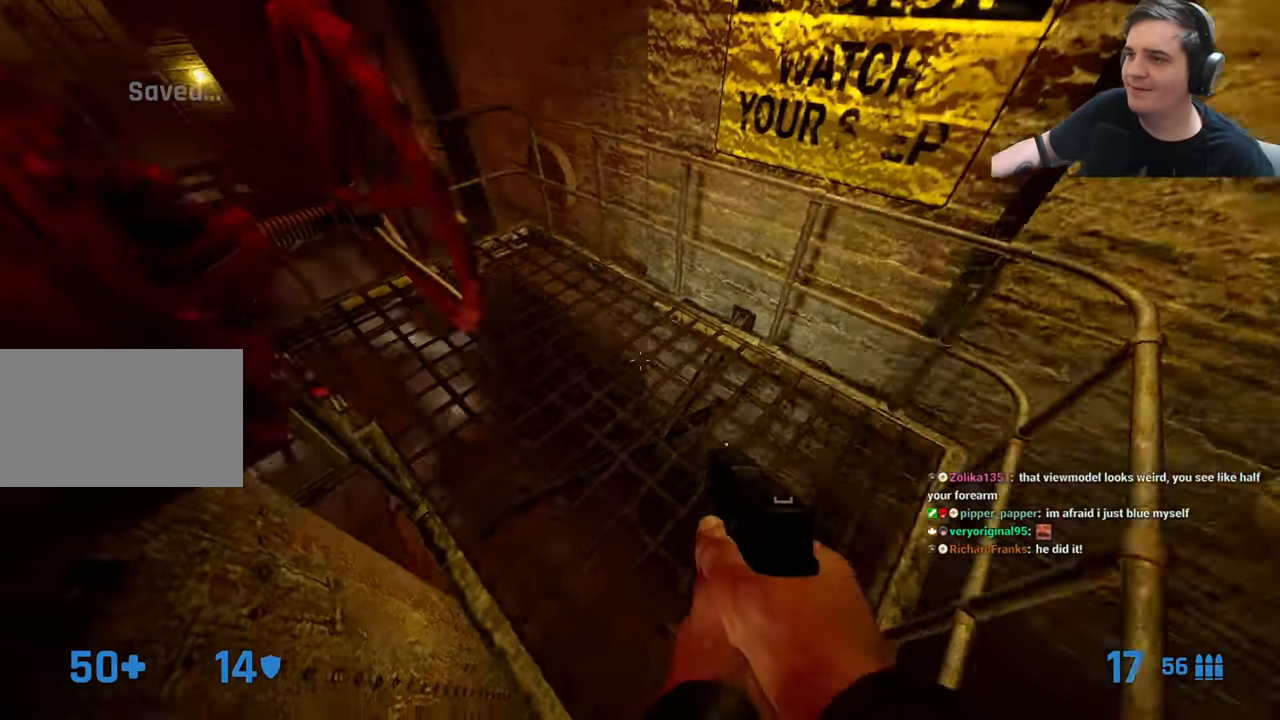
{"keys": ["w"], "events": [[17, "d", "down"], [67, "d", "up"], [167, "d", "down"], [350, "a", "down"], [350, "d", "up"], [350, "w", "up"], [484, "a", "up"], [484, "w", "down"]]}
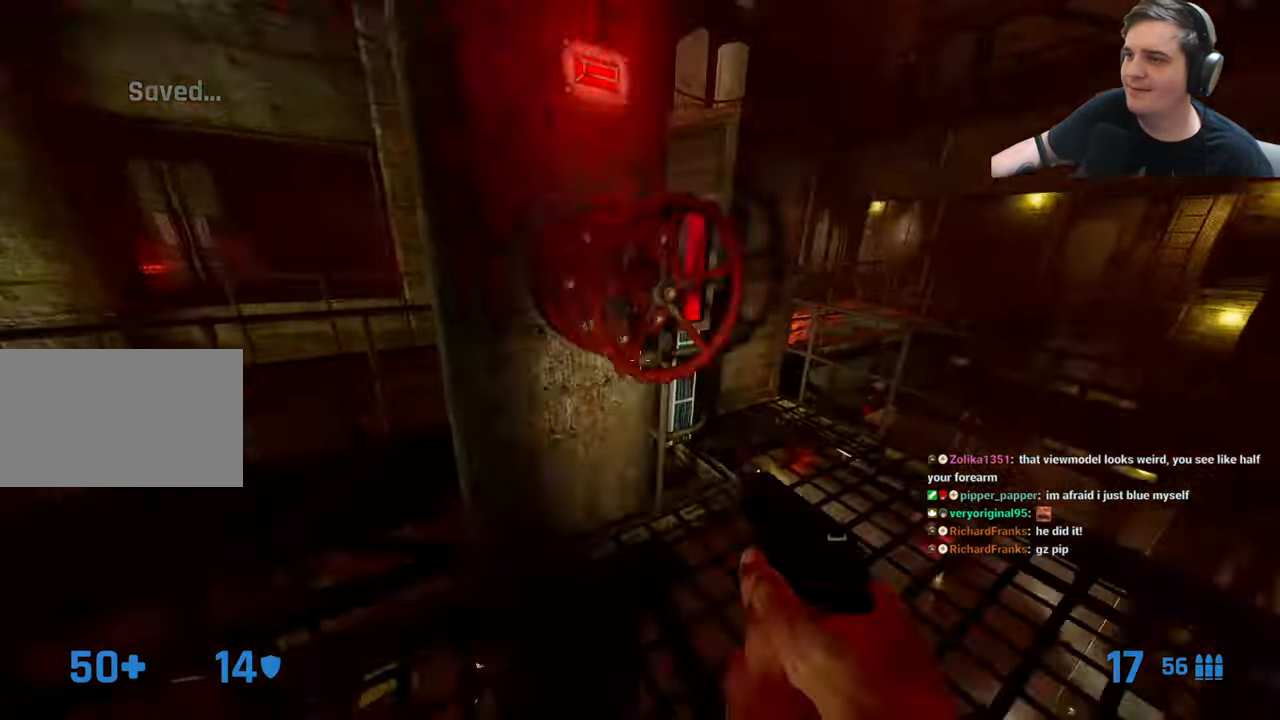
{"keys": ["e"], "events": [[167, "e", "down"], [167, "w", "up"], [350, "e", "up"], [450, "e", "down"]]}
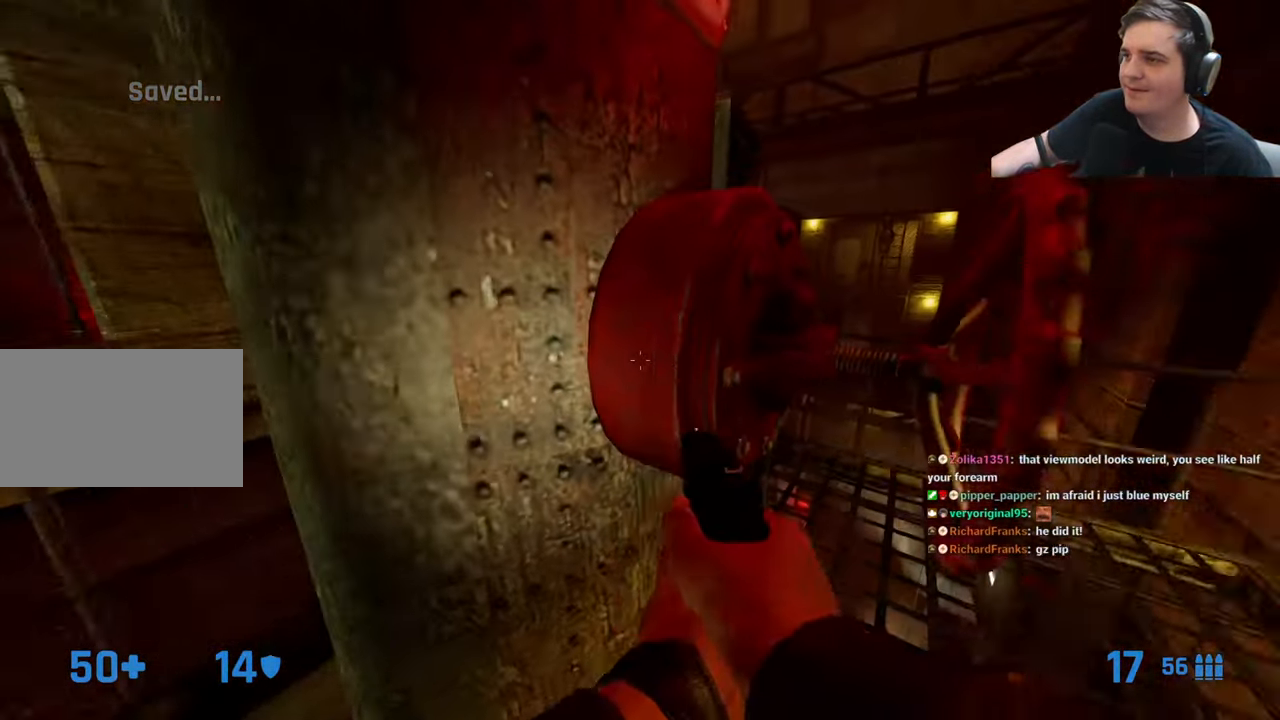
{"keys": ["e"], "events": [[50, "e", "up"], [134, "d", "down"], [234, "d", "up"], [367, "e", "down"]]}
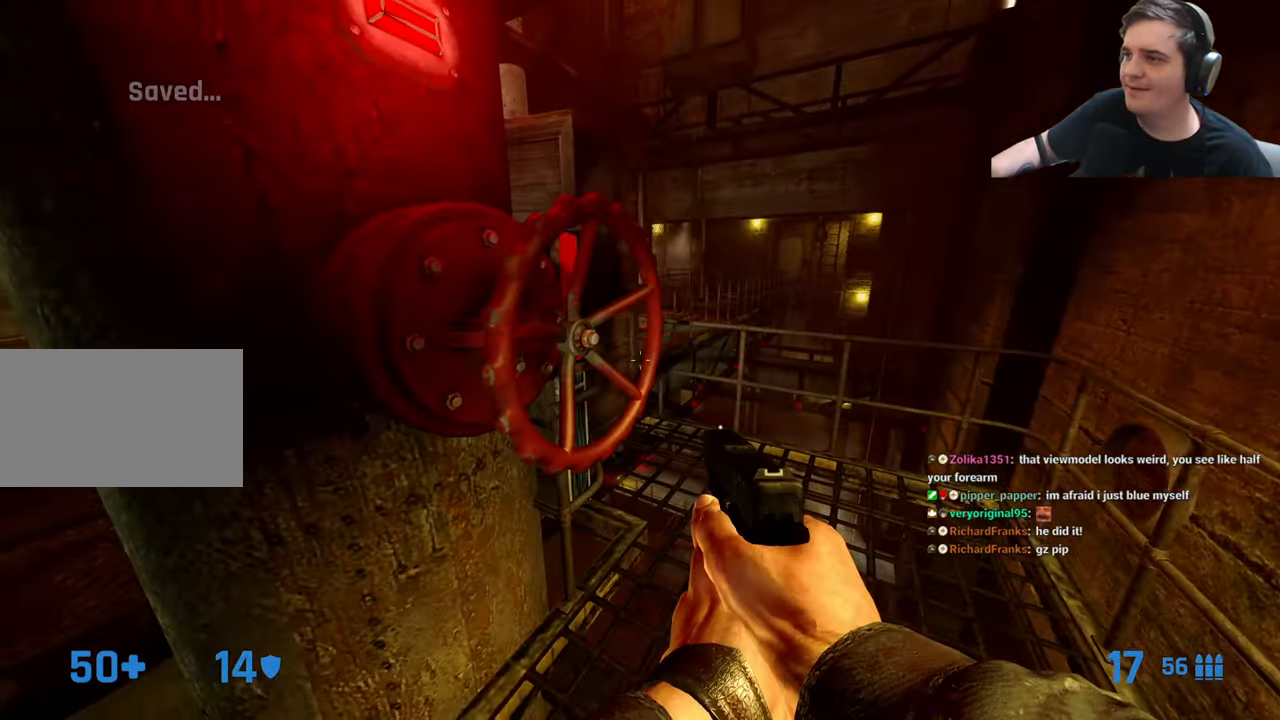
{"keys": ["e"], "events": []}
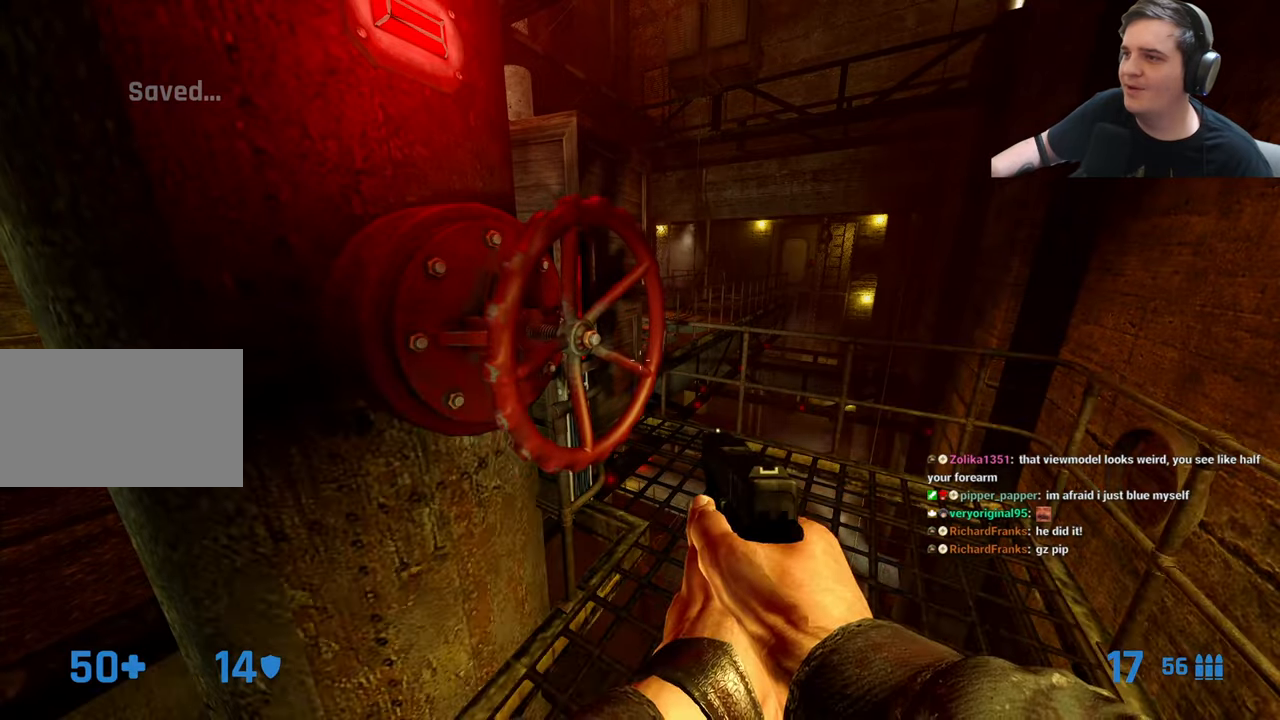
{"keys": ["e"], "events": []}
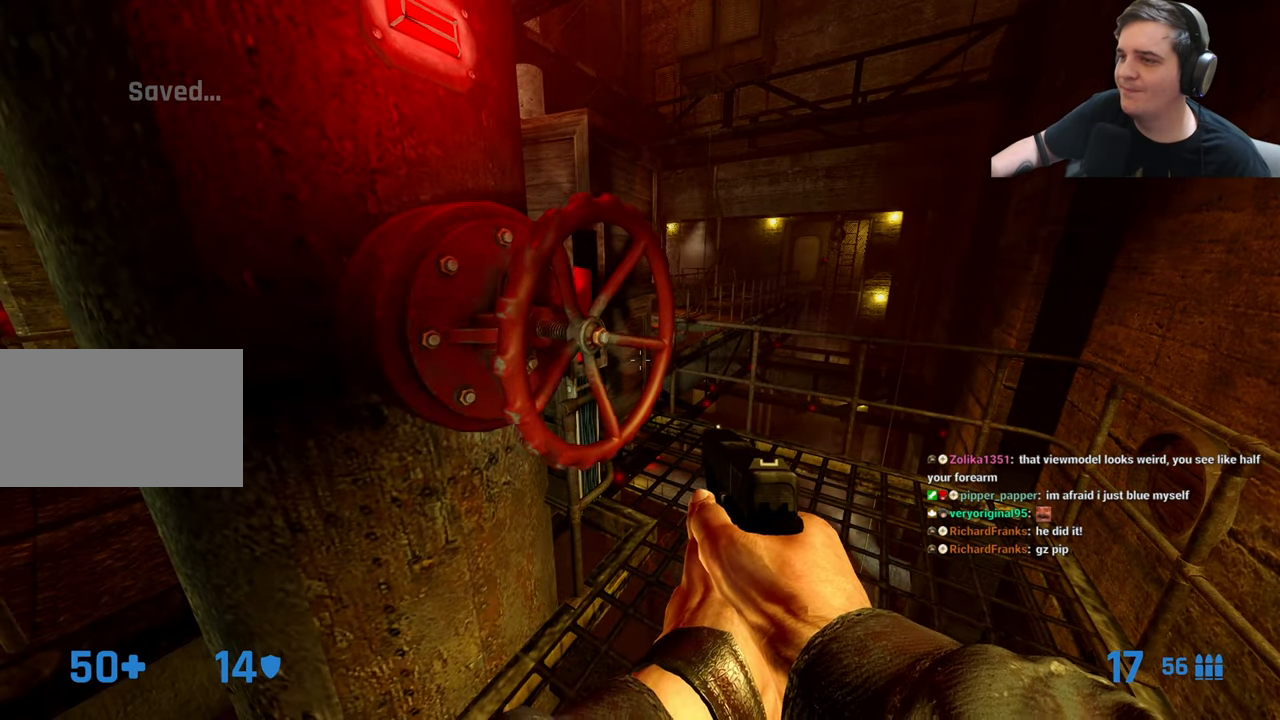
{"keys": ["e"], "events": []}
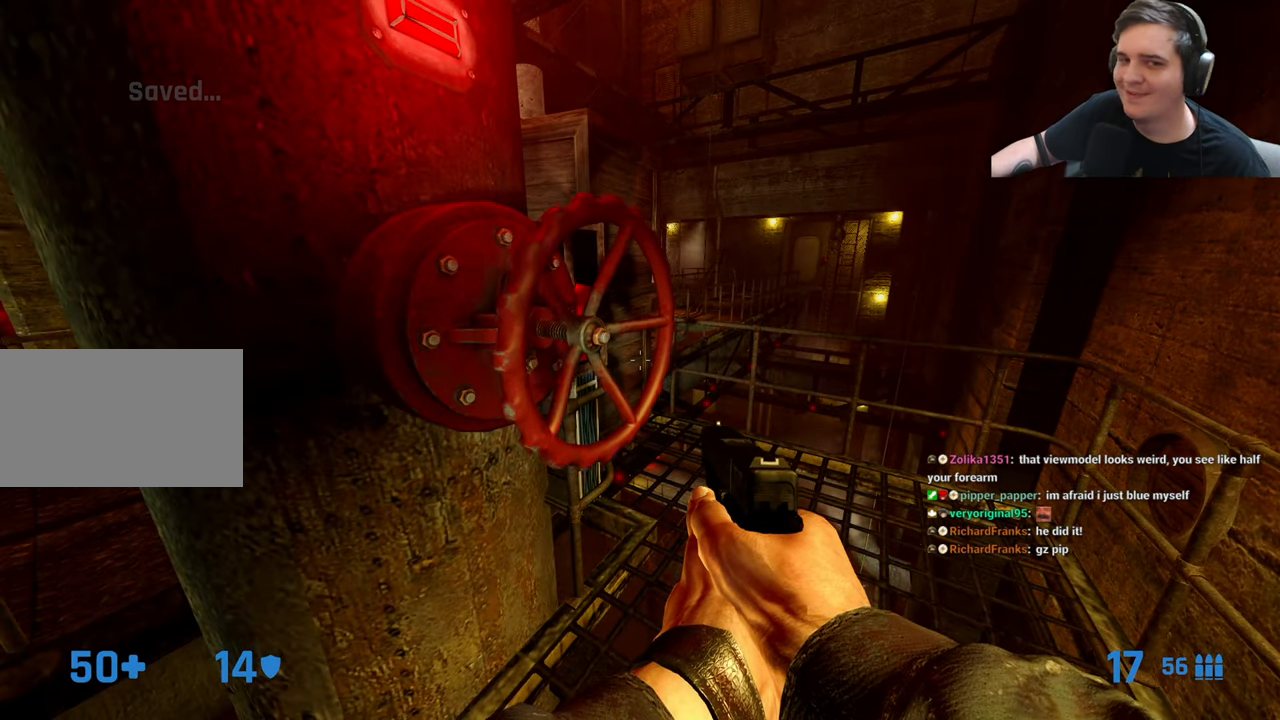
{"keys": ["e"], "events": []}
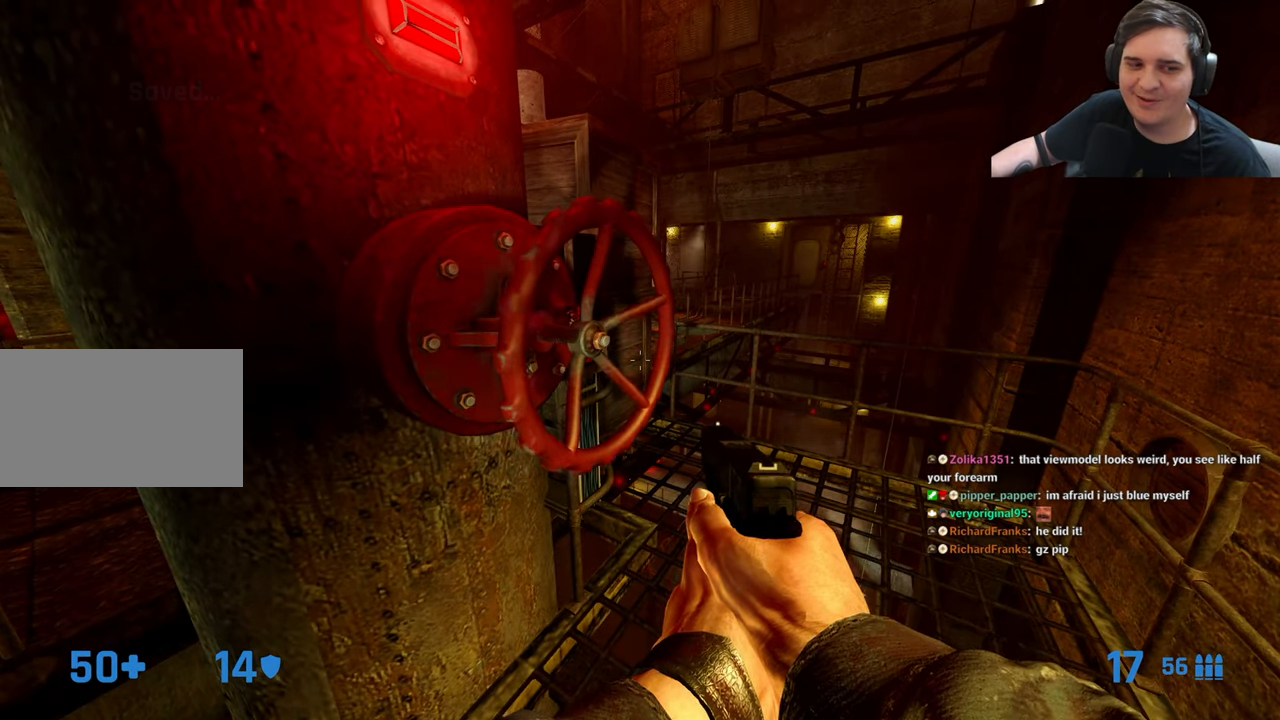
{"keys": ["e"], "events": []}
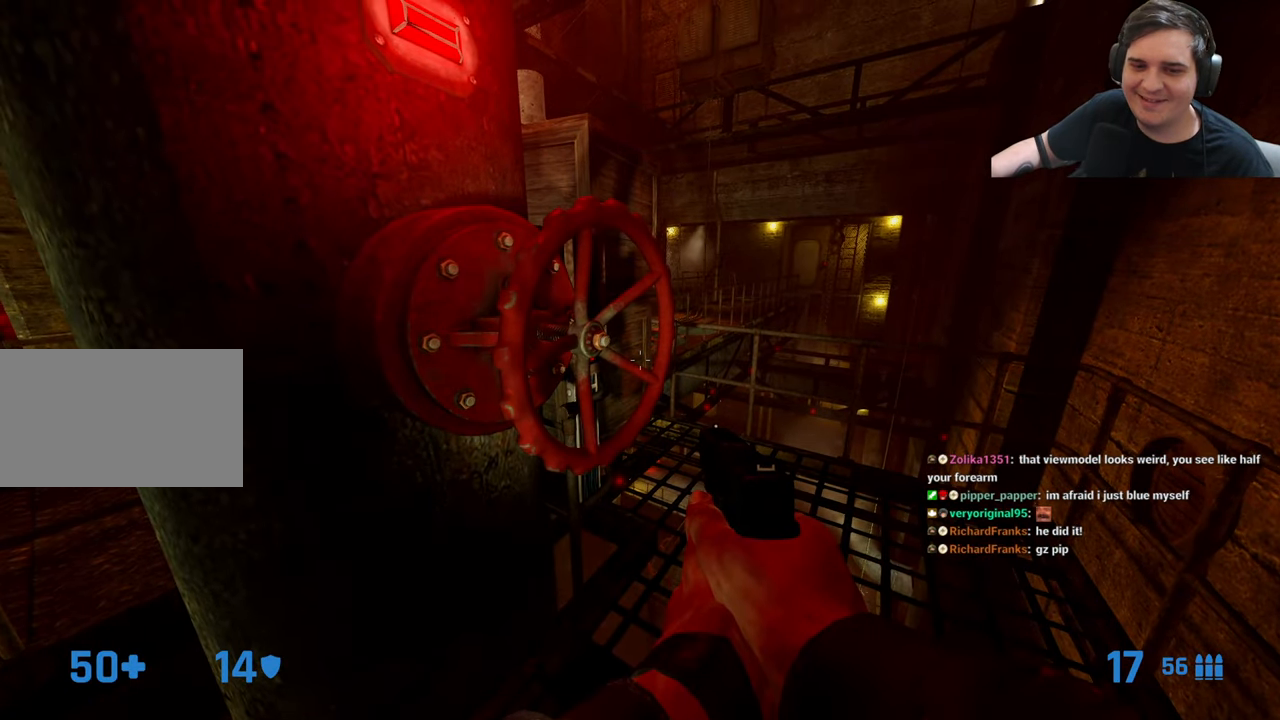
{"keys": ["e"], "events": []}
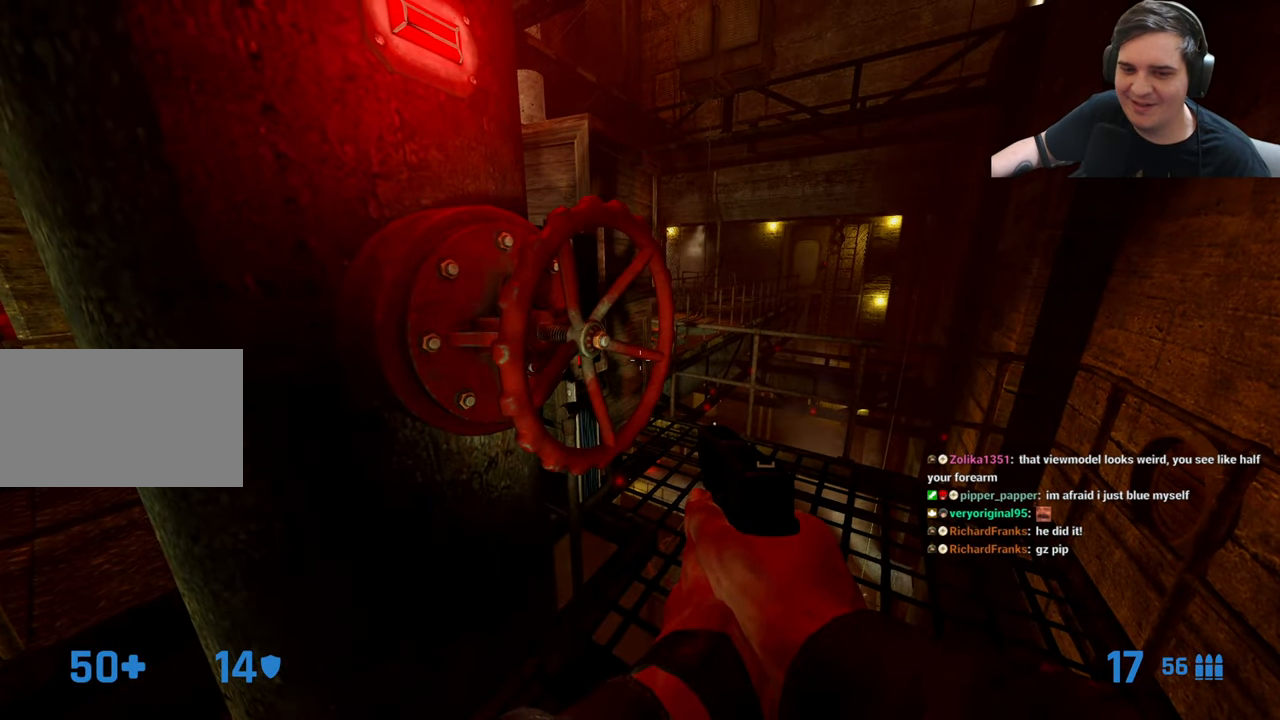
{"keys": ["e"], "events": []}
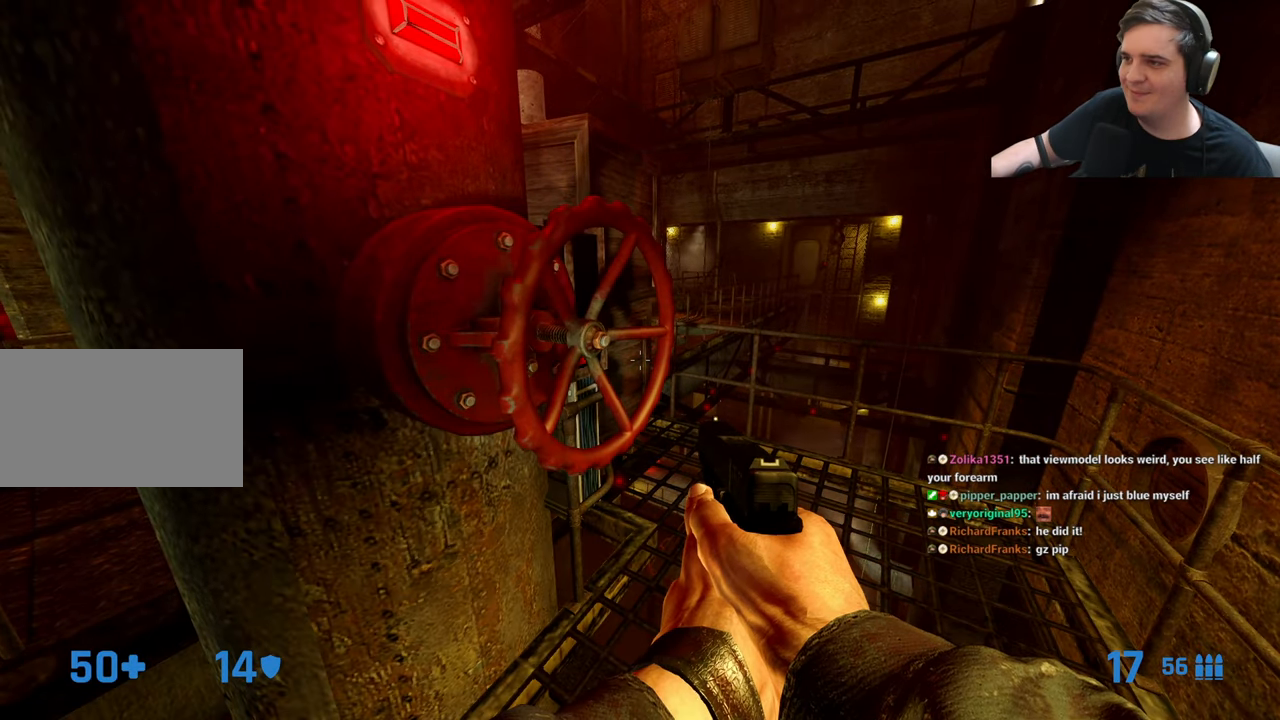
{"keys": ["e"], "events": []}
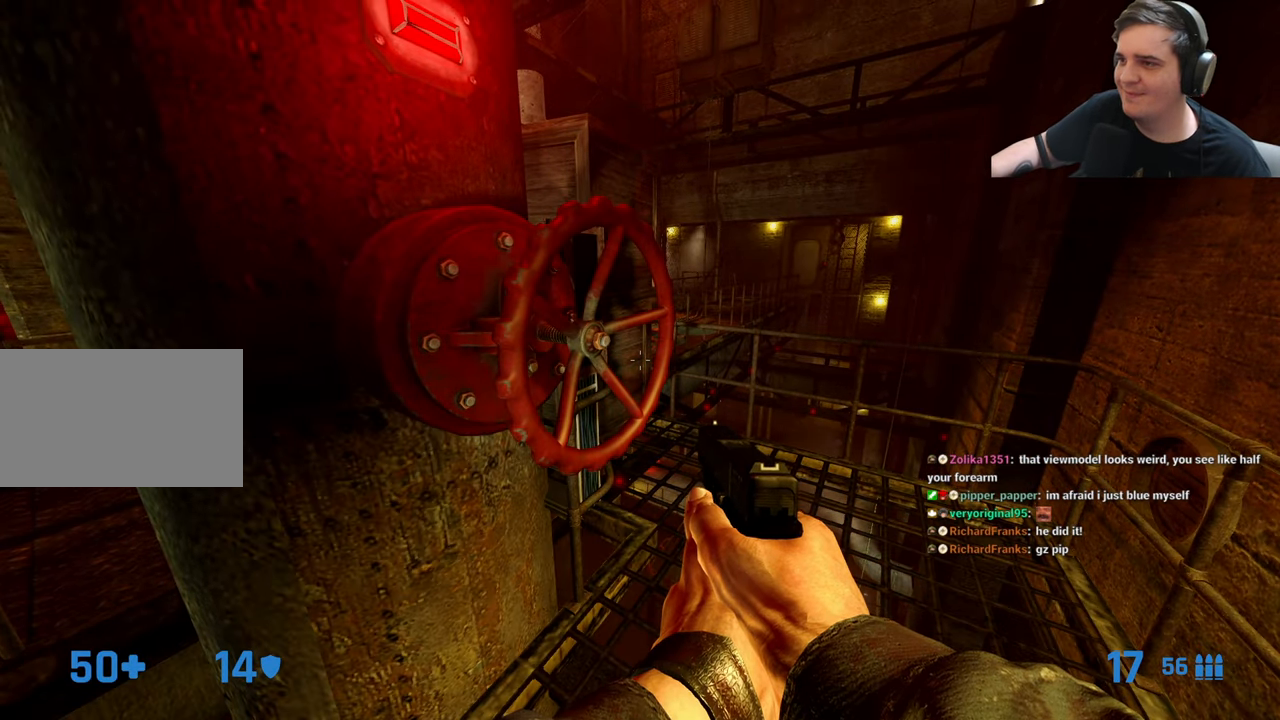
{"keys": ["d"], "events": [[416, "e", "up"], [466, "d", "down"]]}
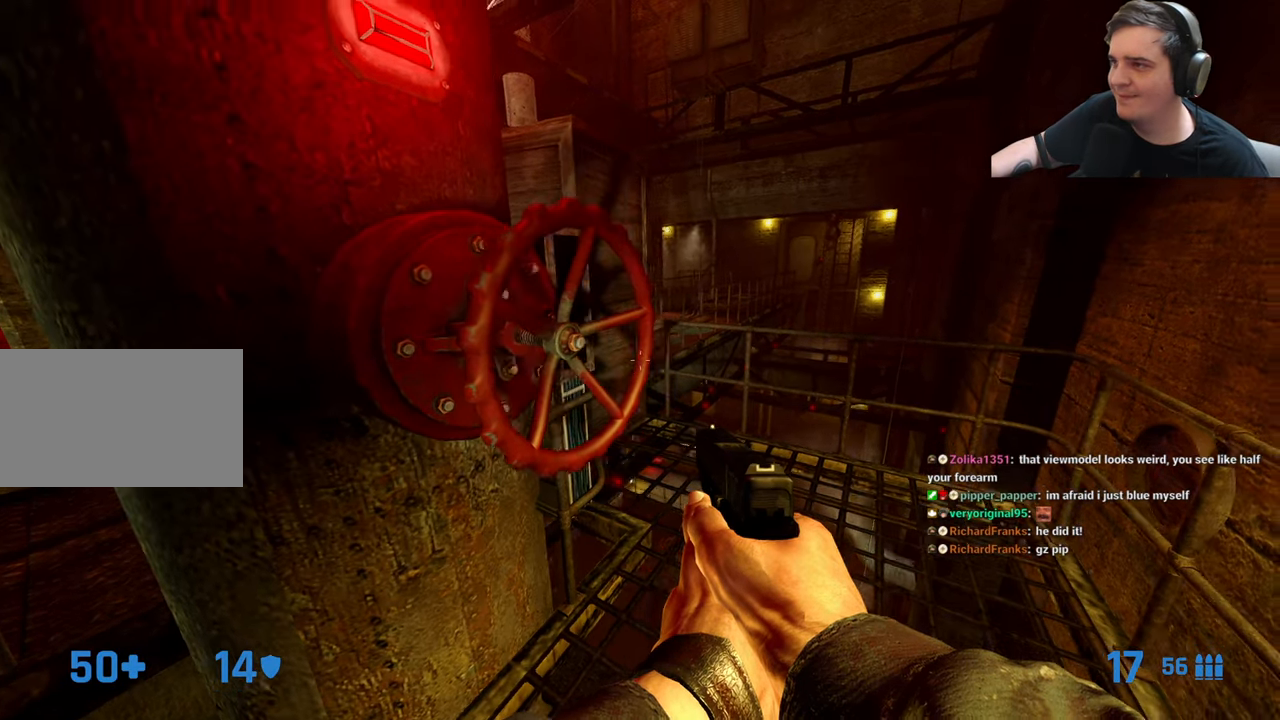
{"keys": [], "events": [[66, "1", "down"], [116, "d", "up"], [200, "1", "up"], [350, "w", "down"], [433, "w", "up"]]}
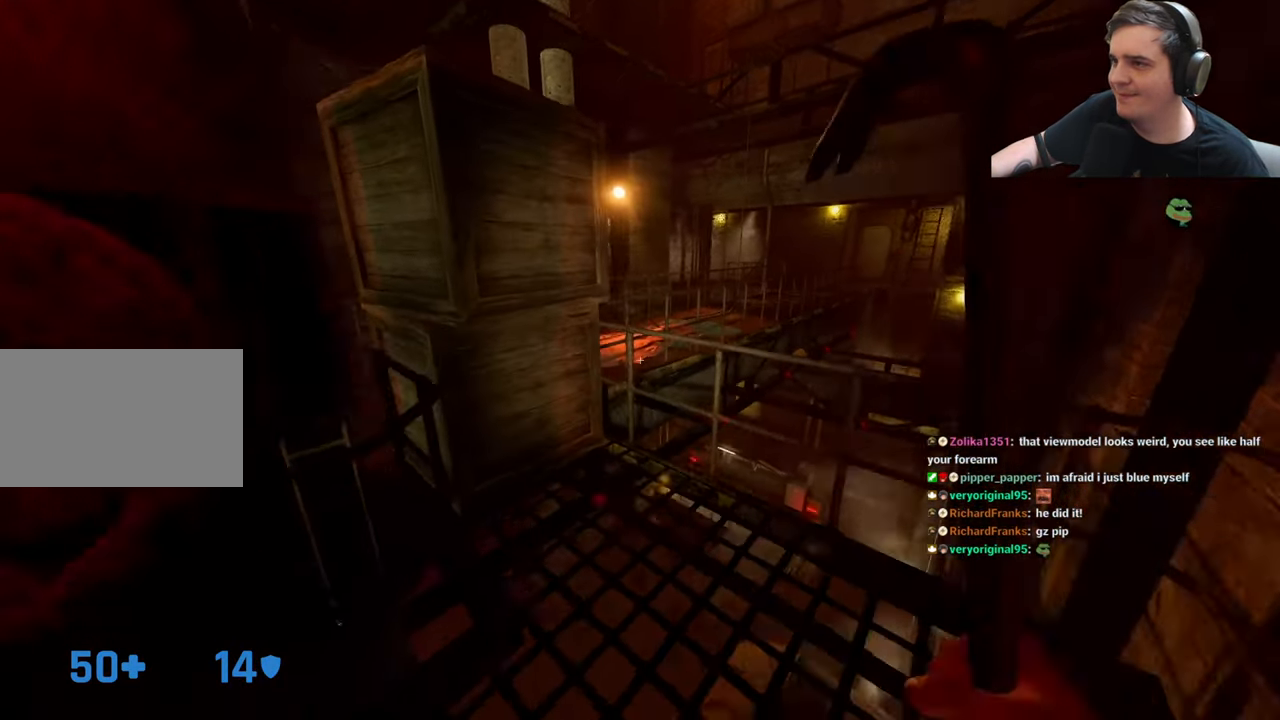
{"keys": [], "events": [[166, "w", "down"], [266, "w", "up"]]}
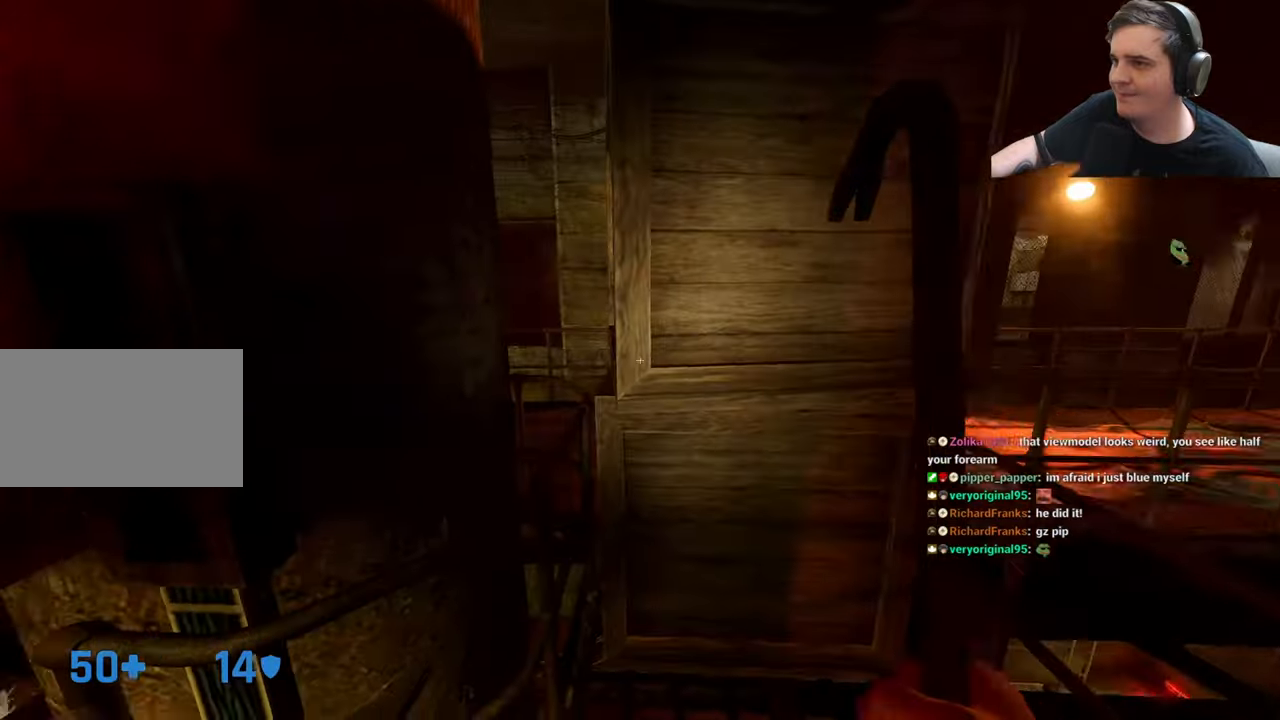
{"keys": [], "events": []}
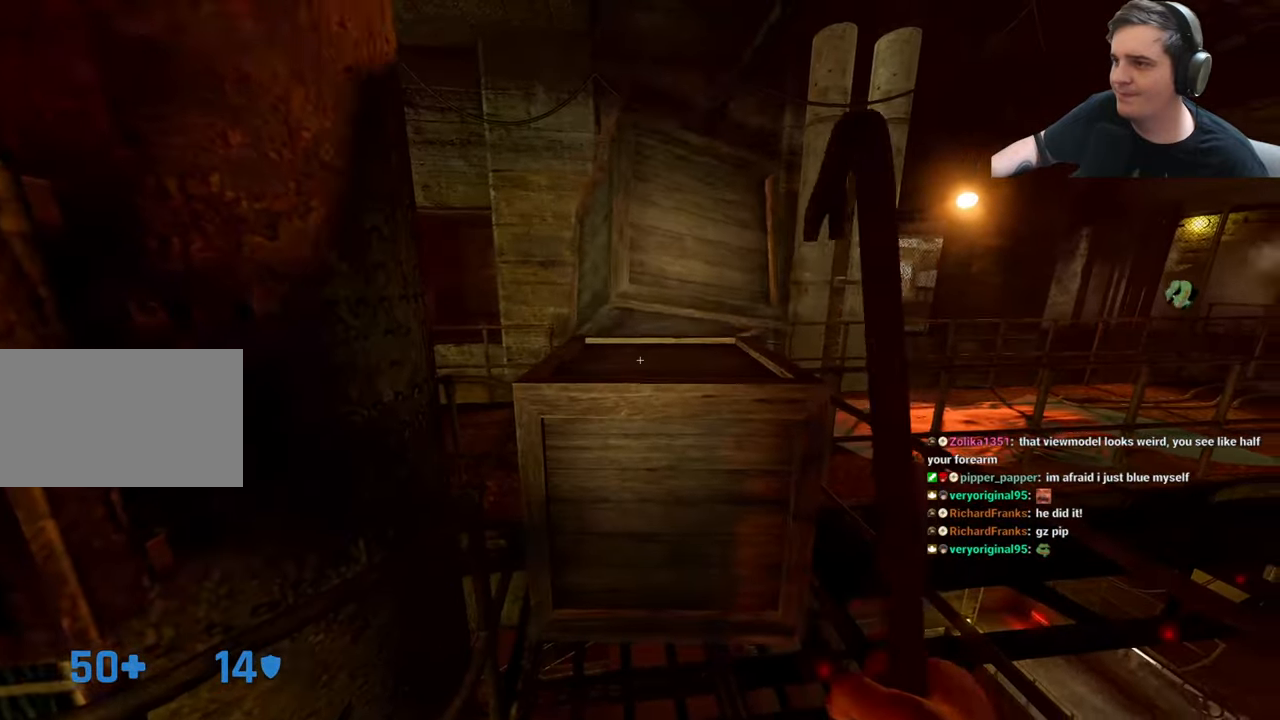
{"keys": [], "events": []}
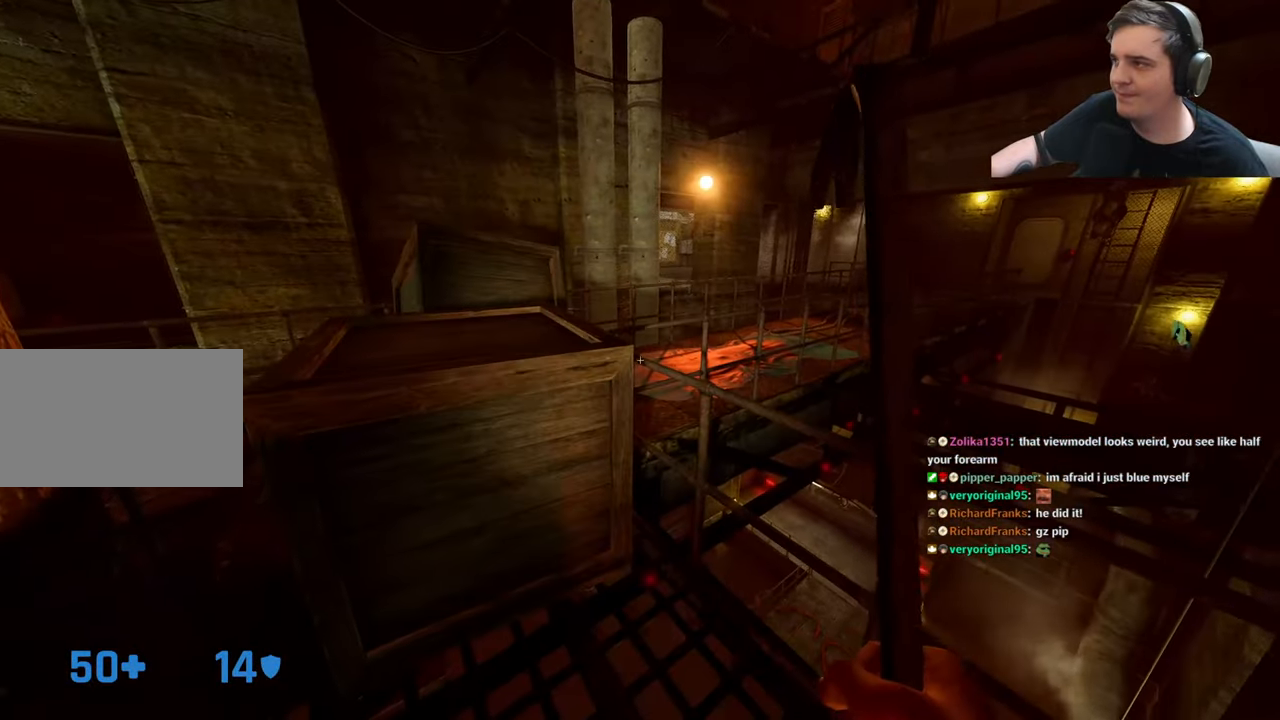
{"keys": [], "events": [[33, "w", "down"], [117, "w", "up"]]}
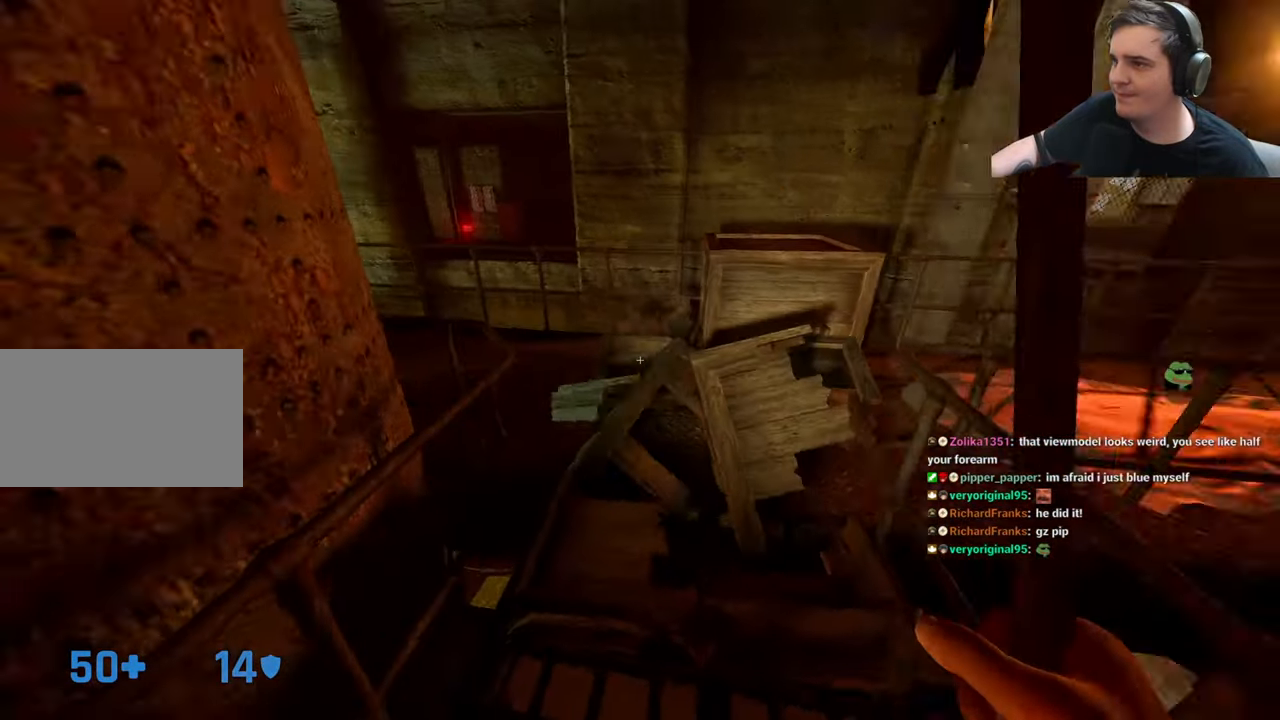
{"keys": [], "events": [[150, "d", "down"], [150, "w", "down"], [333, "d", "up"], [467, "w", "up"]]}
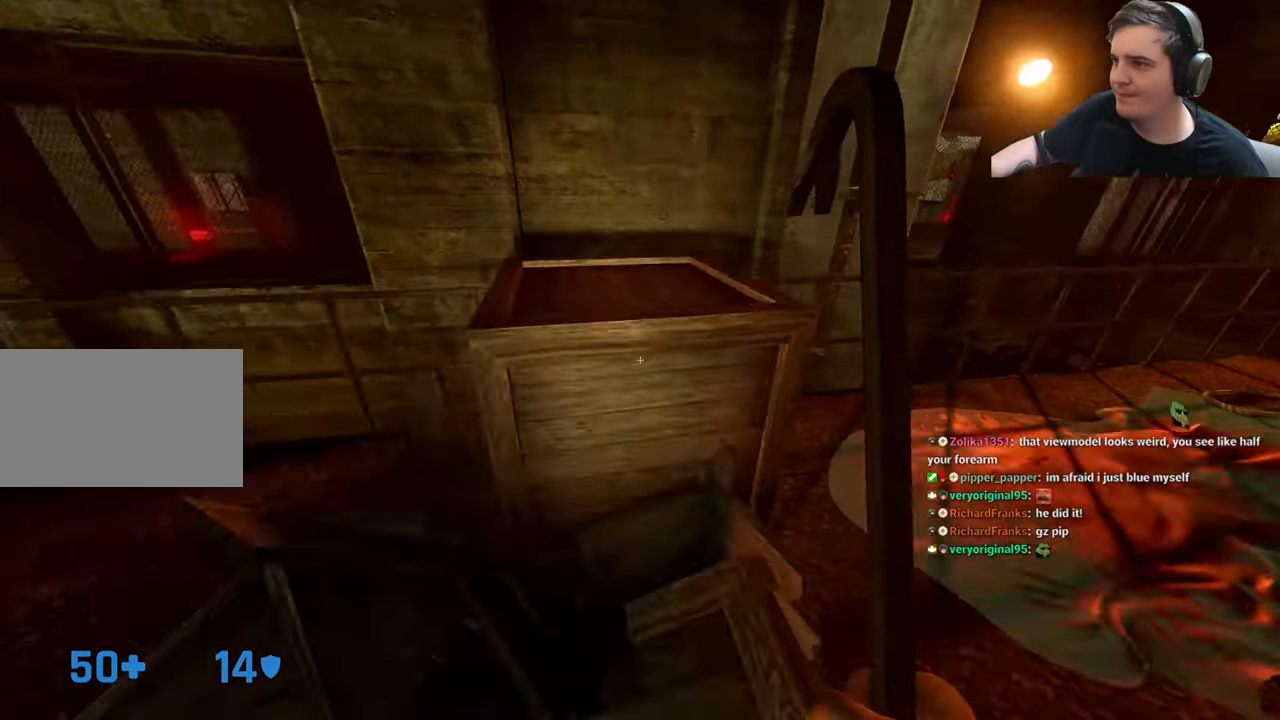
{"keys": [], "events": []}
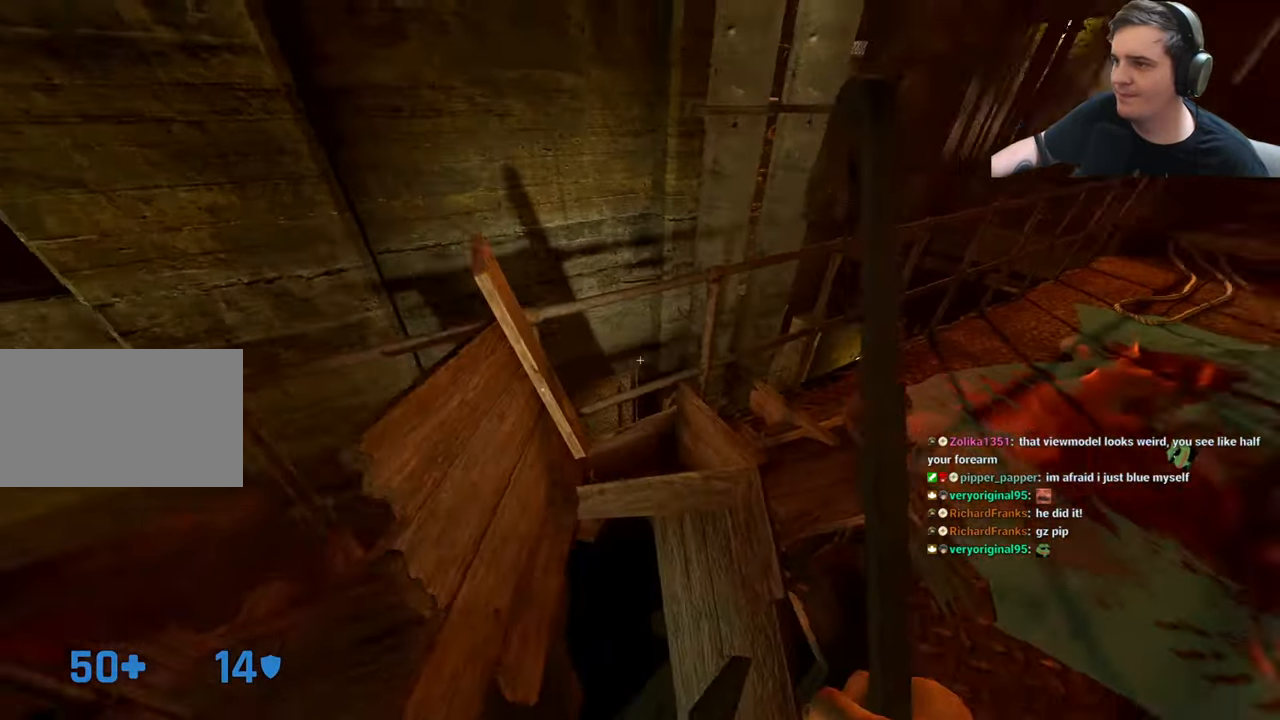
{"keys": [], "events": [[33, "w", "down"], [167, "a", "down"], [167, "w", "up"], [217, "a", "up"], [367, "d", "down"], [450, "d", "up"]]}
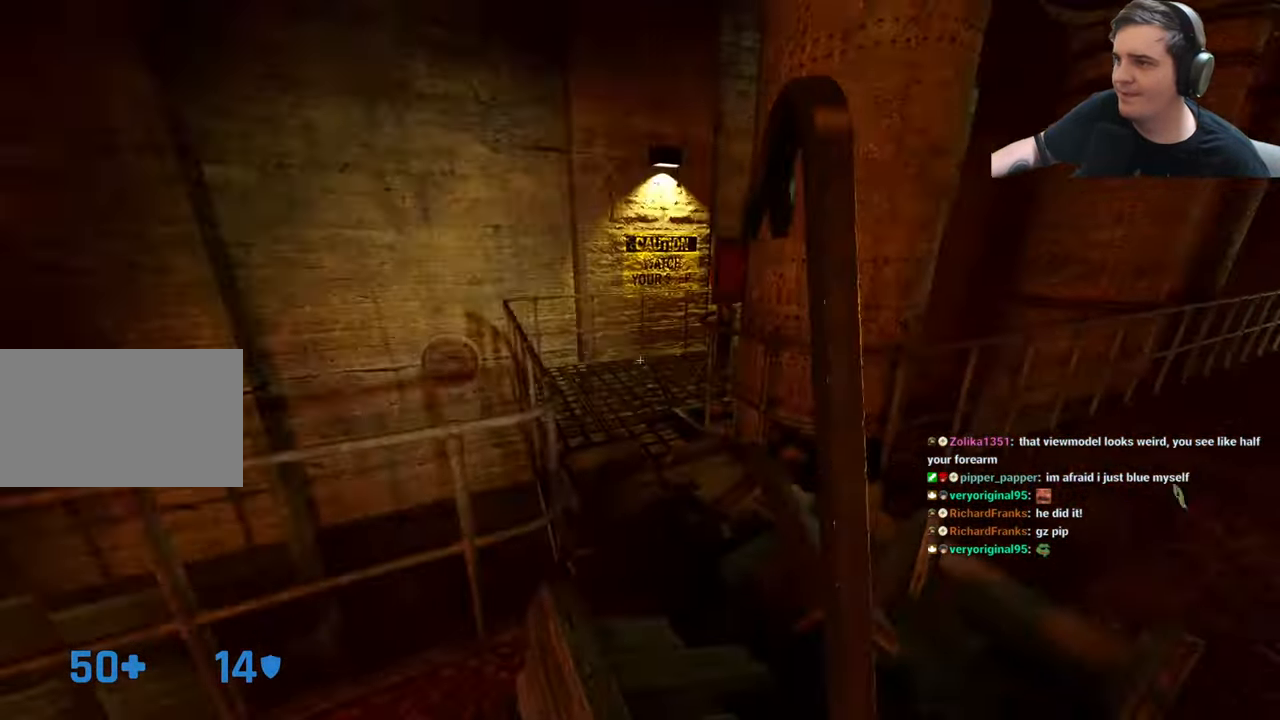
{"keys": [], "events": [[50, "w", "down"], [83, "w", "up"]]}
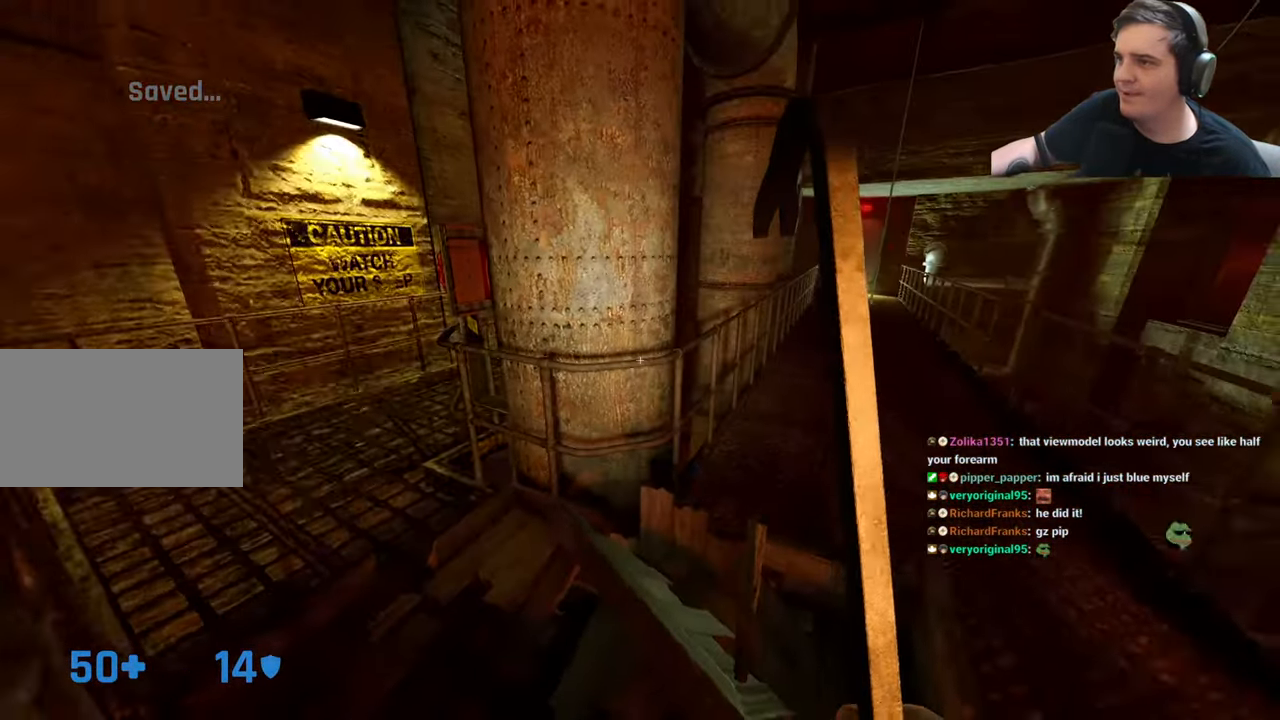
{"keys": [], "events": [[17, "w", "down"], [200, "a", "down"], [383, "w", "up"], [433, "a", "up"]]}
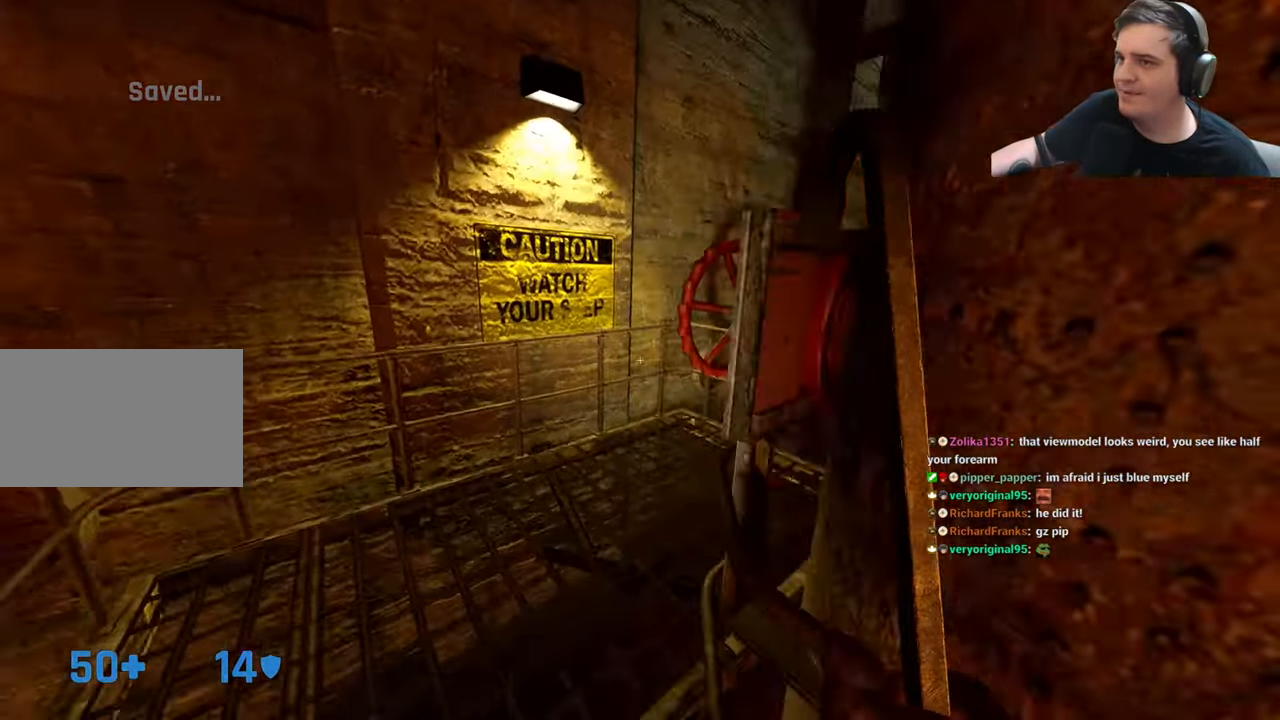
{"keys": [], "events": [[167, "a", "down"], [317, "2", "down"], [367, "2", "up"], [450, "a", "up"]]}
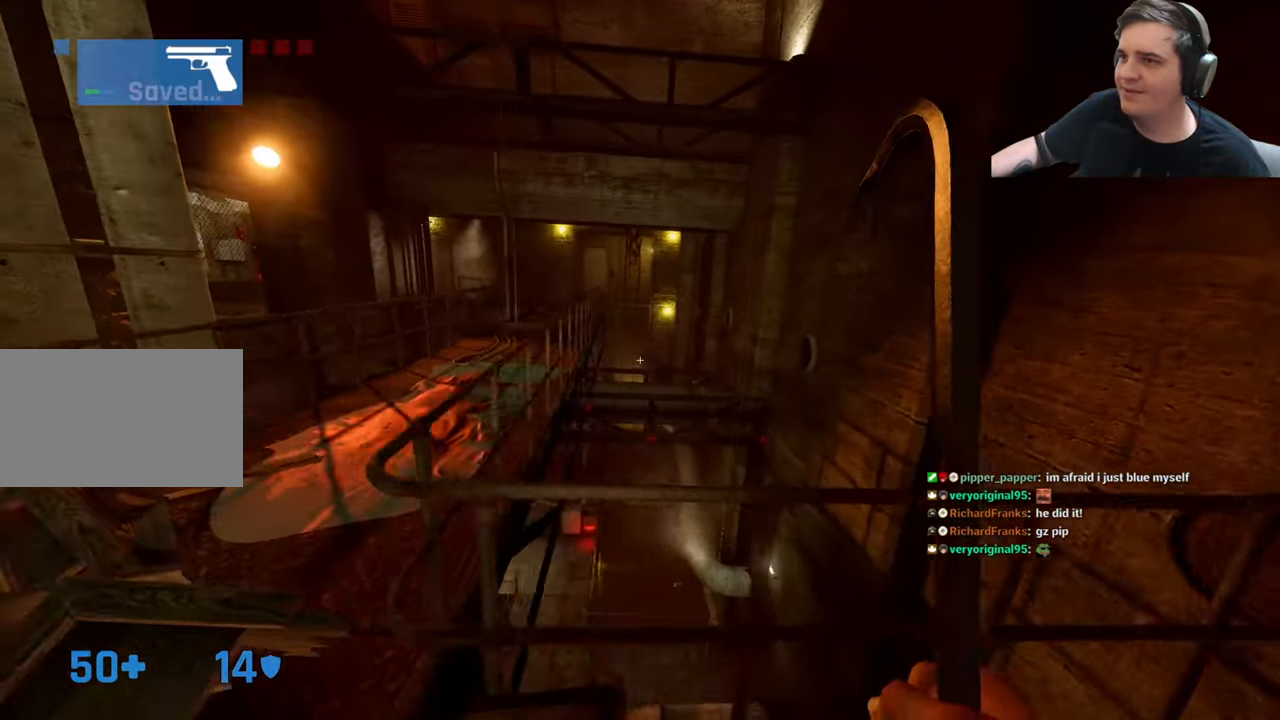
{"keys": ["d"], "events": [[233, "w", "down"], [367, "d", "down"], [367, "w", "up"]]}
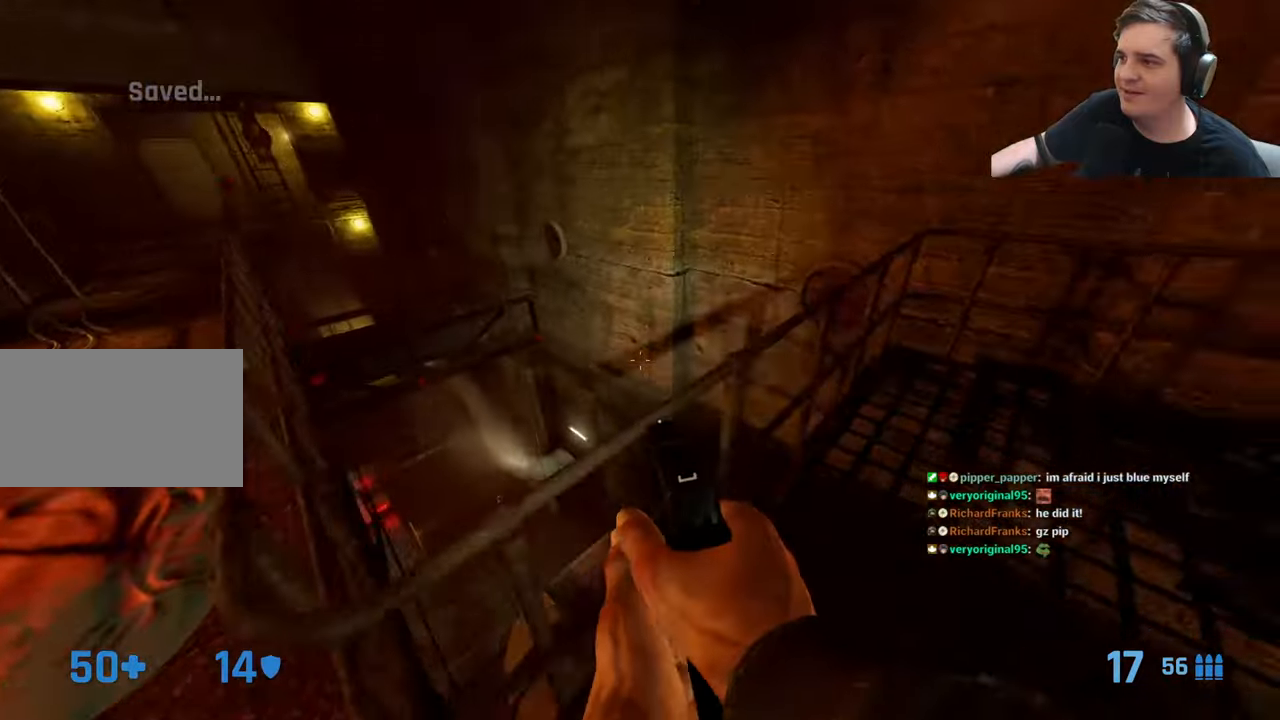
{"keys": ["w"], "events": [[17, "d", "up"], [67, "w", "down"], [200, "r", "down"], [200, "w", "up"], [300, "r", "up"], [334, "a", "down"], [384, "w", "down"], [434, "a", "up"]]}
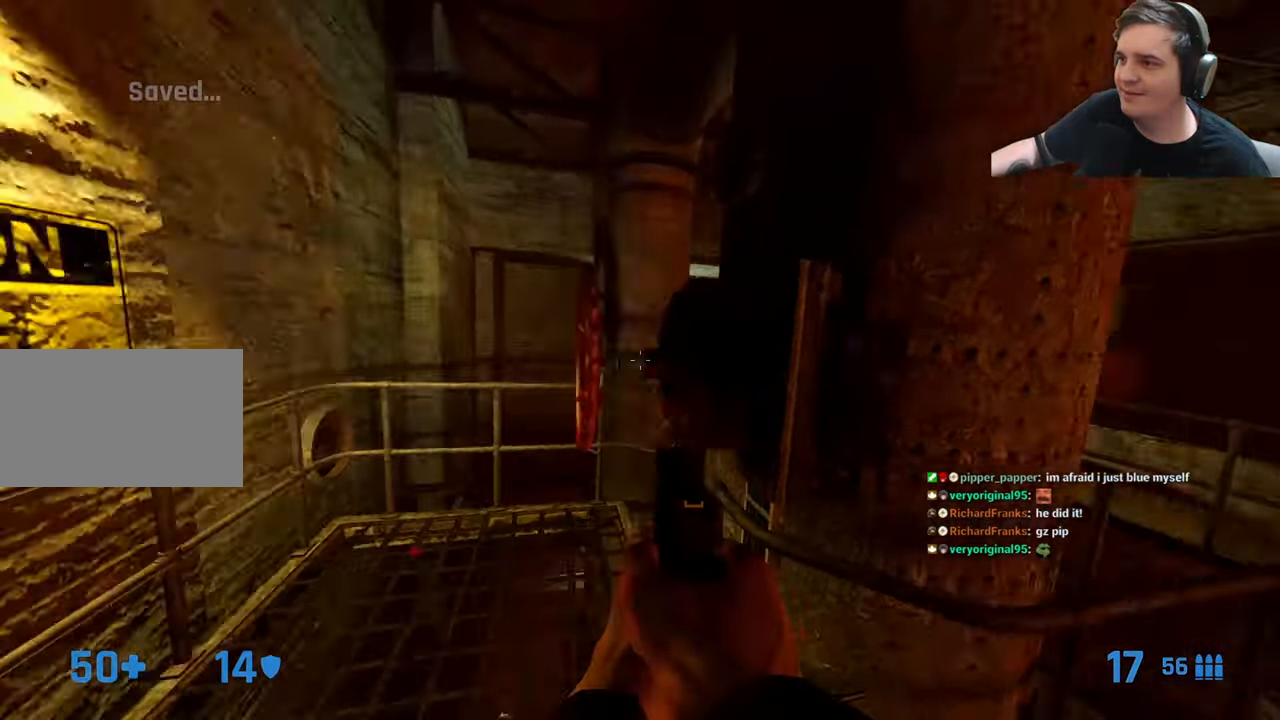
{"keys": ["d"], "events": [[34, "w", "up"], [500, "d", "down"]]}